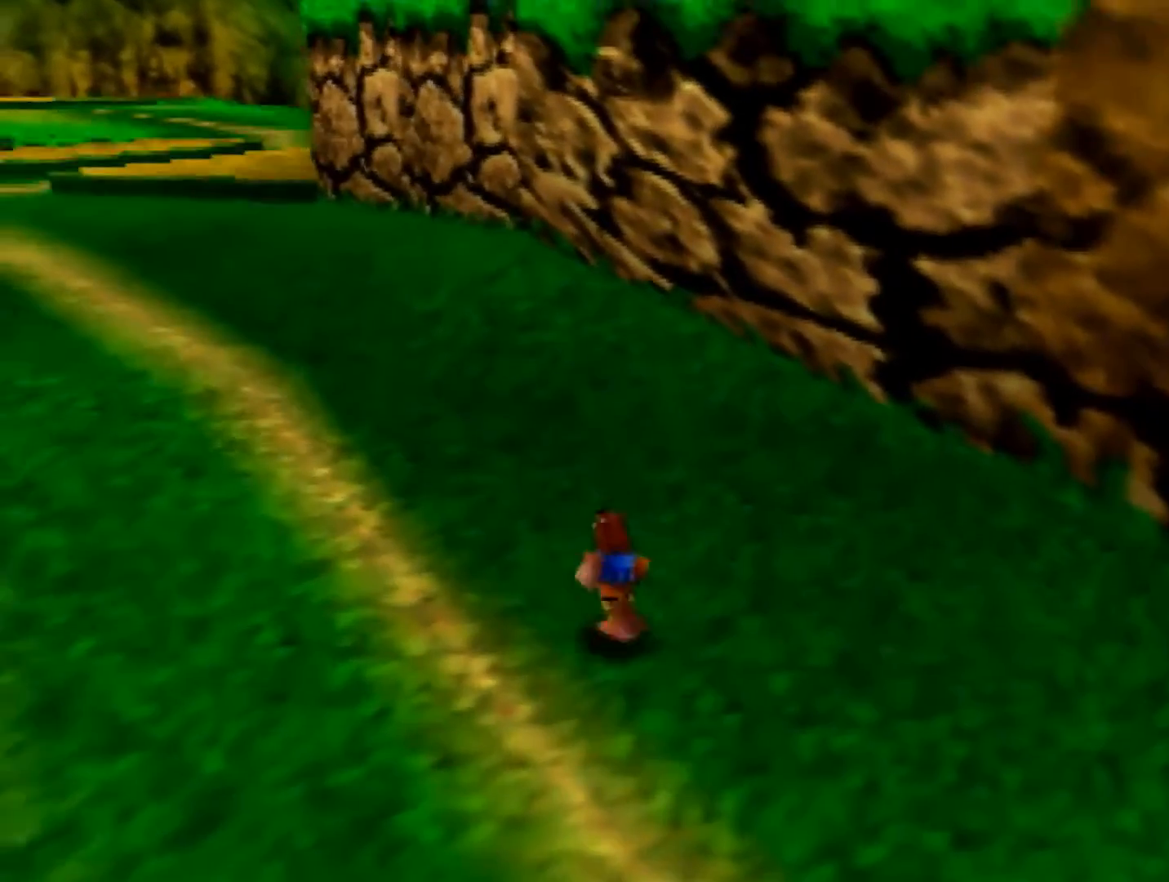
Gameplay with a controller (Nintendo layout); each line is a JSON object with the inputs held at the frame after it. "events" lists button and stick changes between this image and that frame as [ms after this image, input, new state], when the widget could be followed in between. Not read: L1 L3 R3.
{"buttons": [], "left_stick": "up-left", "events": [[160, "B", "down"], [280, "B", "up"]]}
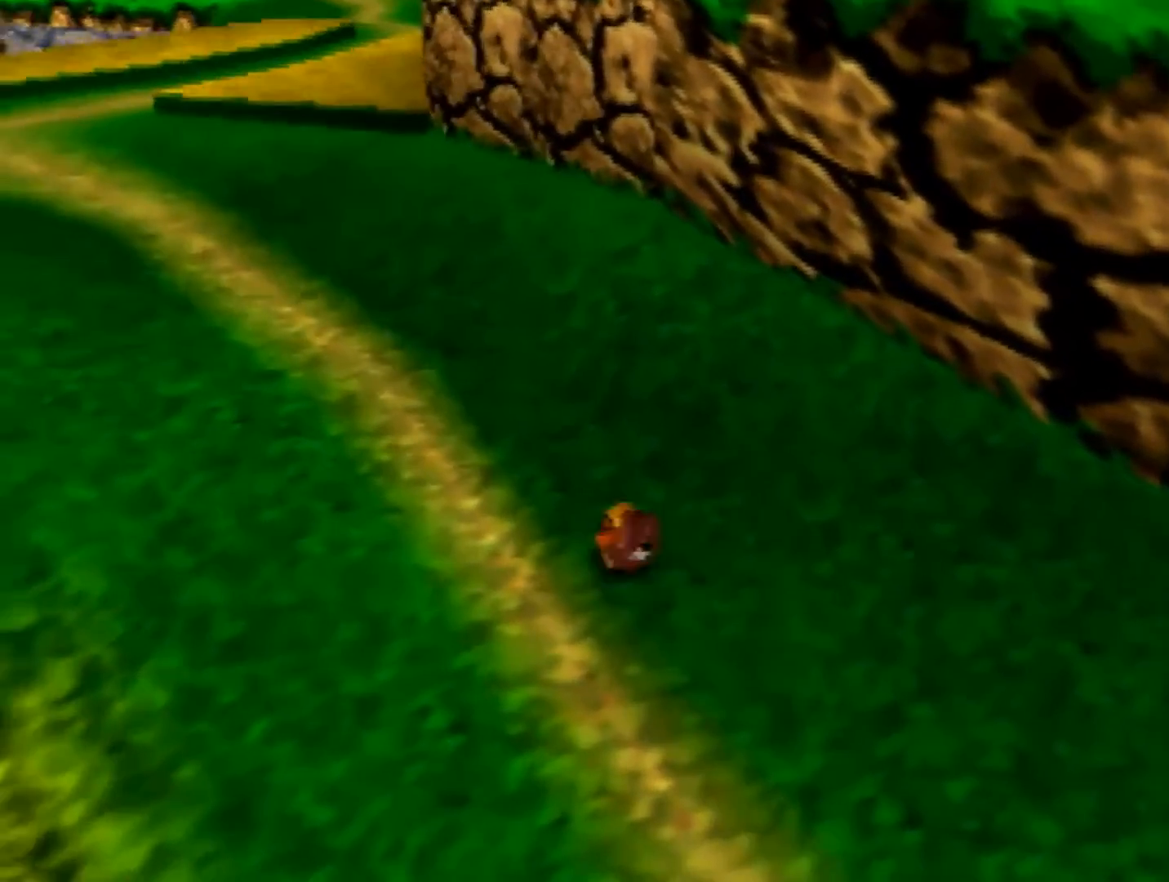
{"buttons": ["C_DOWN"], "left_stick": "up-left", "events": [[200, "A", "down"], [240, "A", "up"], [320, "A", "down"], [400, "A", "up"], [480, "C_DOWN", "down"]]}
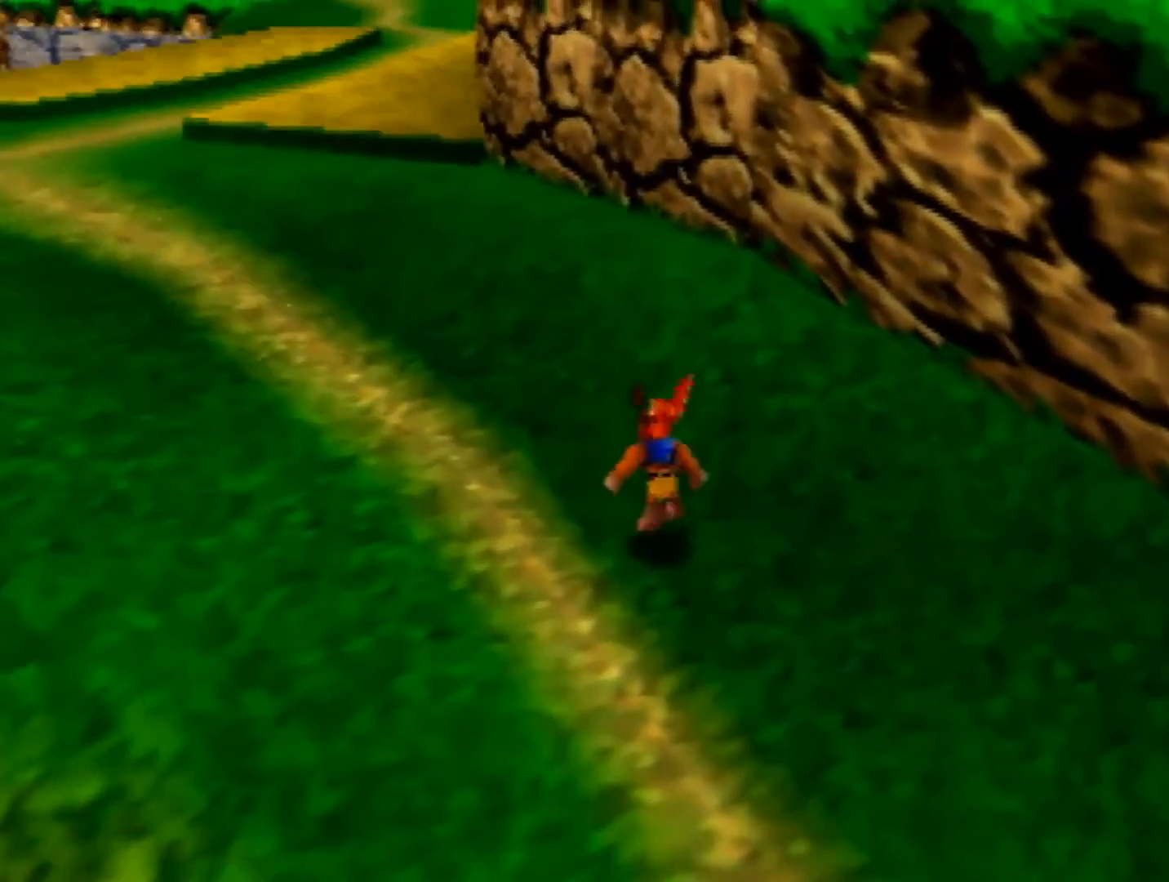
{"buttons": ["B"], "left_stick": "up-left", "events": [[120, "C_DOWN", "up"], [240, "B", "down"], [360, "B", "up"], [520, "B", "down"]]}
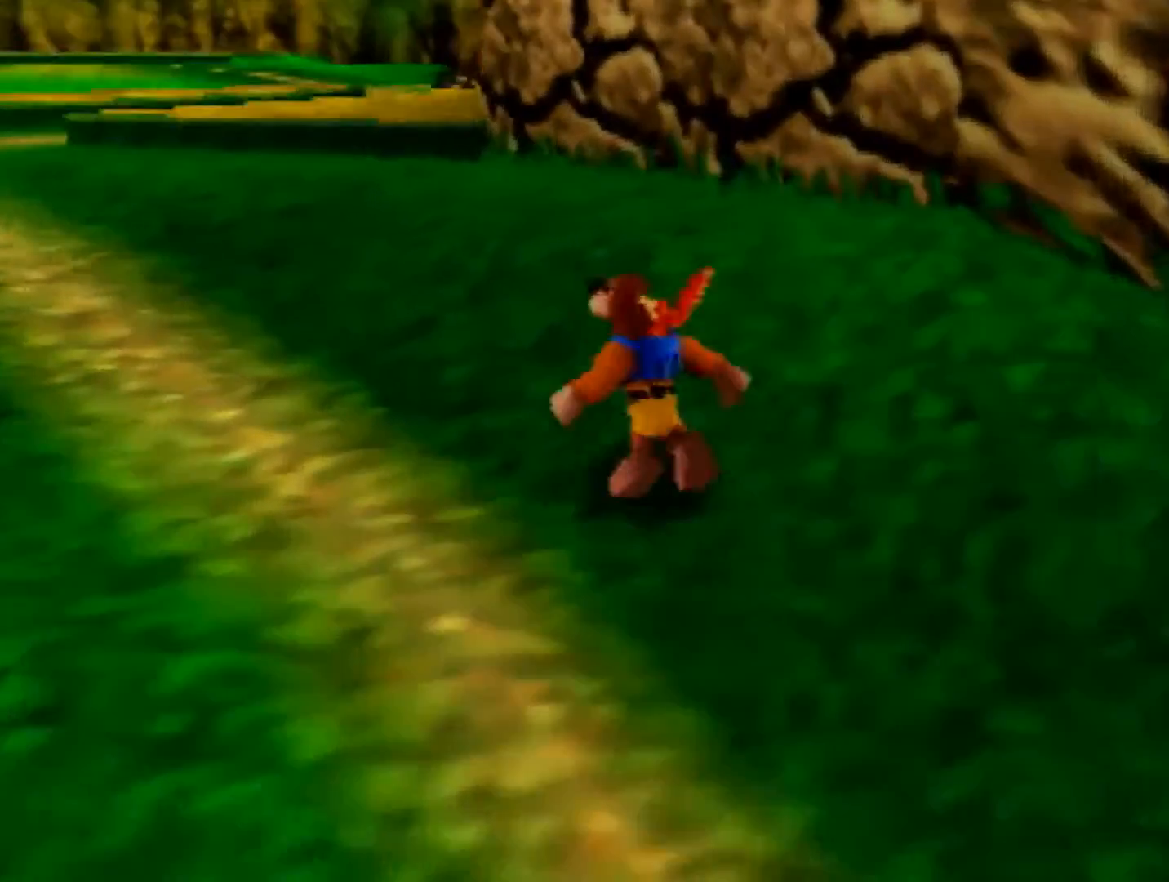
{"buttons": [], "left_stick": "up-left", "events": [[40, "B", "up"], [120, "B", "down"], [200, "B", "up"], [240, "B", "down"], [320, "B", "up"]]}
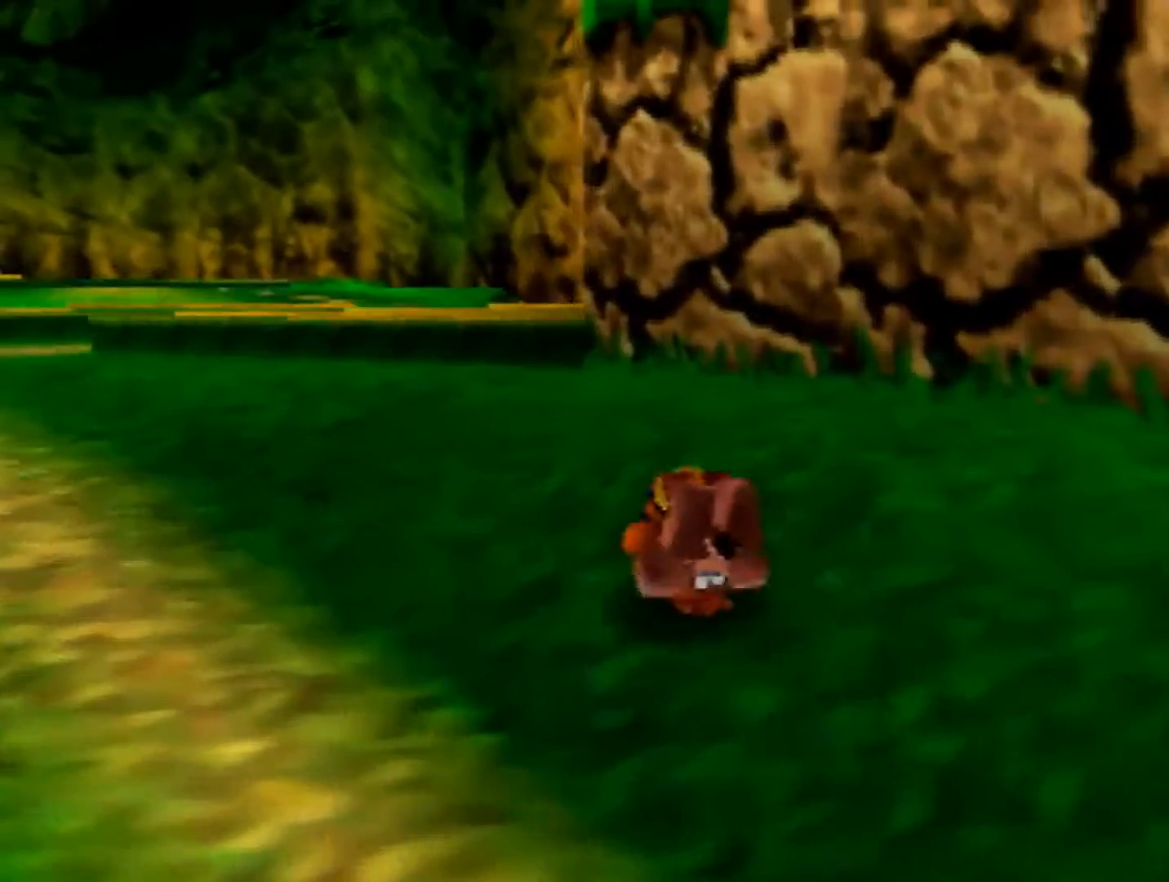
{"buttons": [], "left_stick": "up-left", "events": [[240, "A", "down"], [280, "A", "up"], [320, "A", "down"], [400, "A", "up"]]}
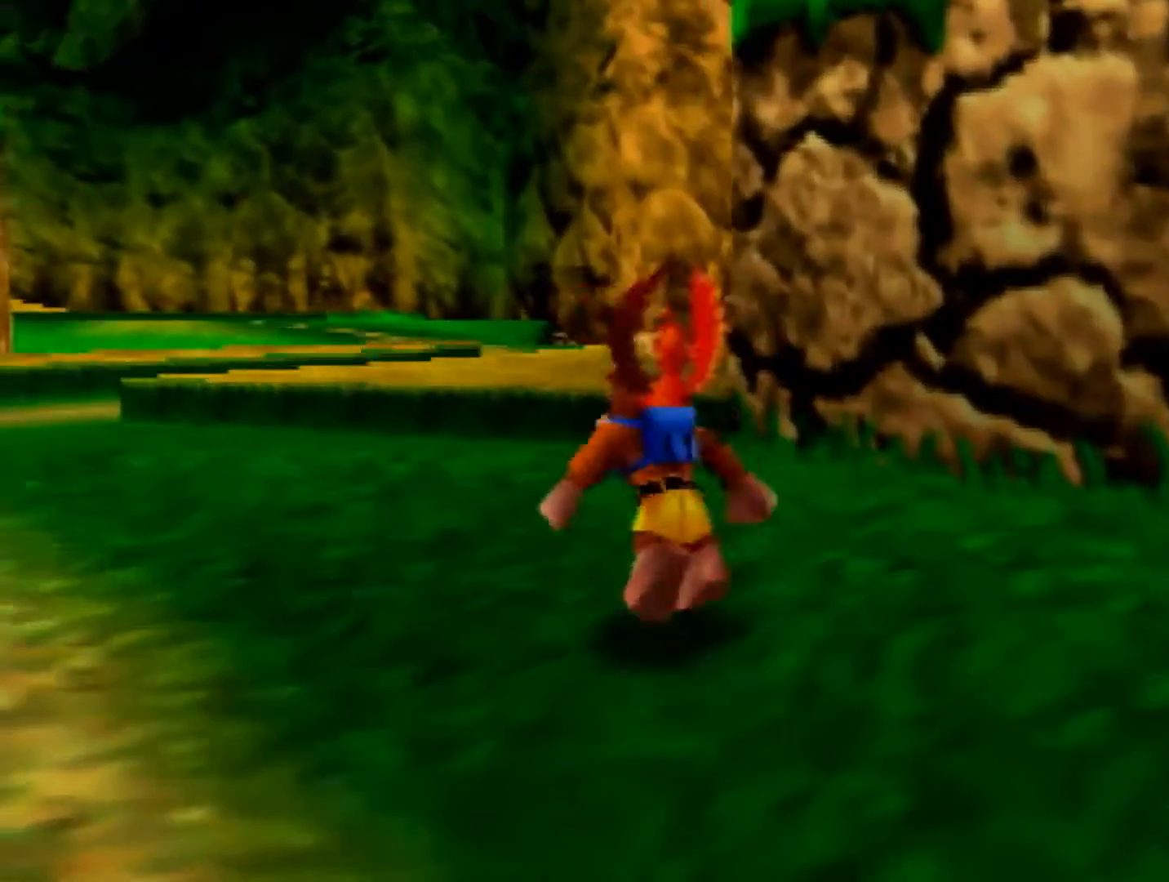
{"buttons": ["B"], "left_stick": "up-left", "events": [[80, "B", "down"], [200, "B", "up"], [240, "B", "down"], [360, "B", "up"], [400, "B", "down"]]}
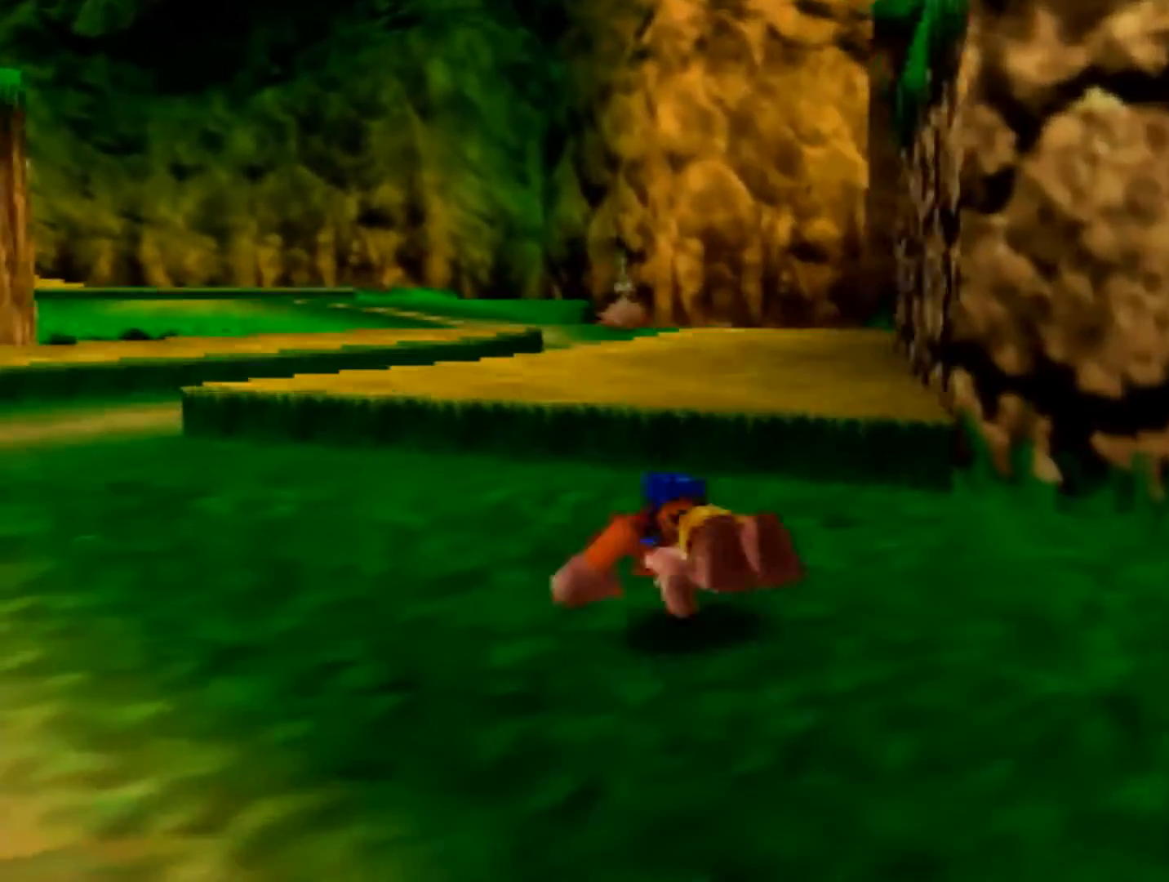
{"buttons": [], "left_stick": "up", "events": [[40, "B", "up"], [120, "left_stick", "up"], [440, "A", "down"], [520, "A", "up"]]}
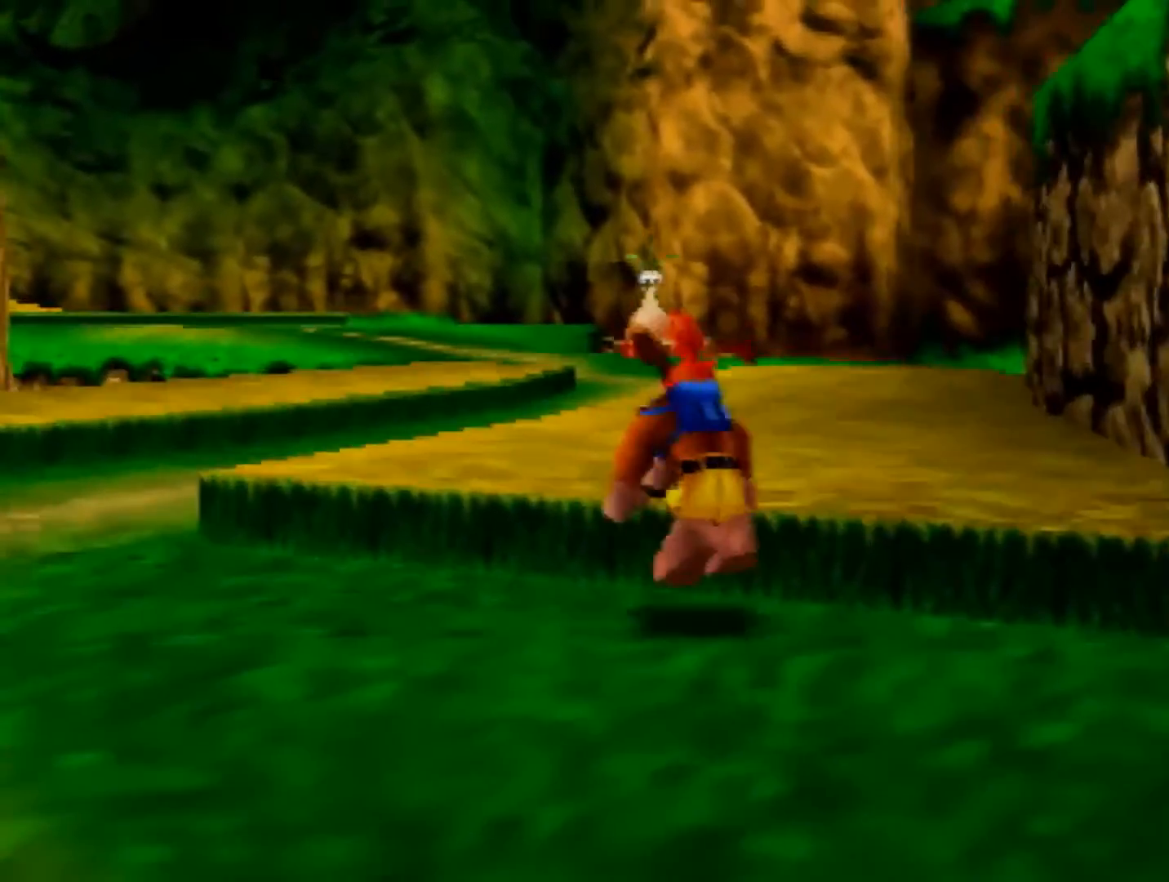
{"buttons": [], "left_stick": "up", "events": [[200, "B", "down"], [280, "B", "up"], [360, "B", "down"], [440, "B", "up"]]}
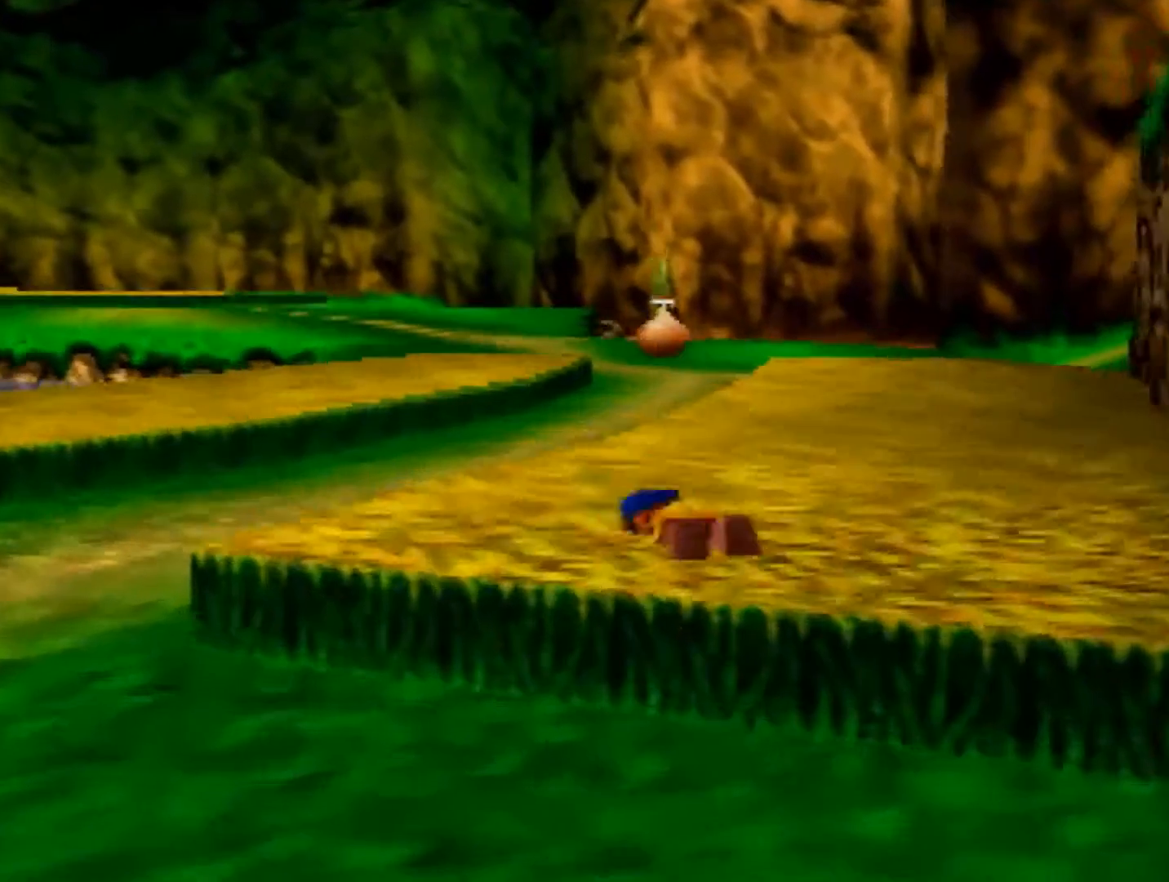
{"buttons": ["A"], "left_stick": "up", "events": [[320, "A", "down"], [360, "A", "up"], [440, "A", "down"]]}
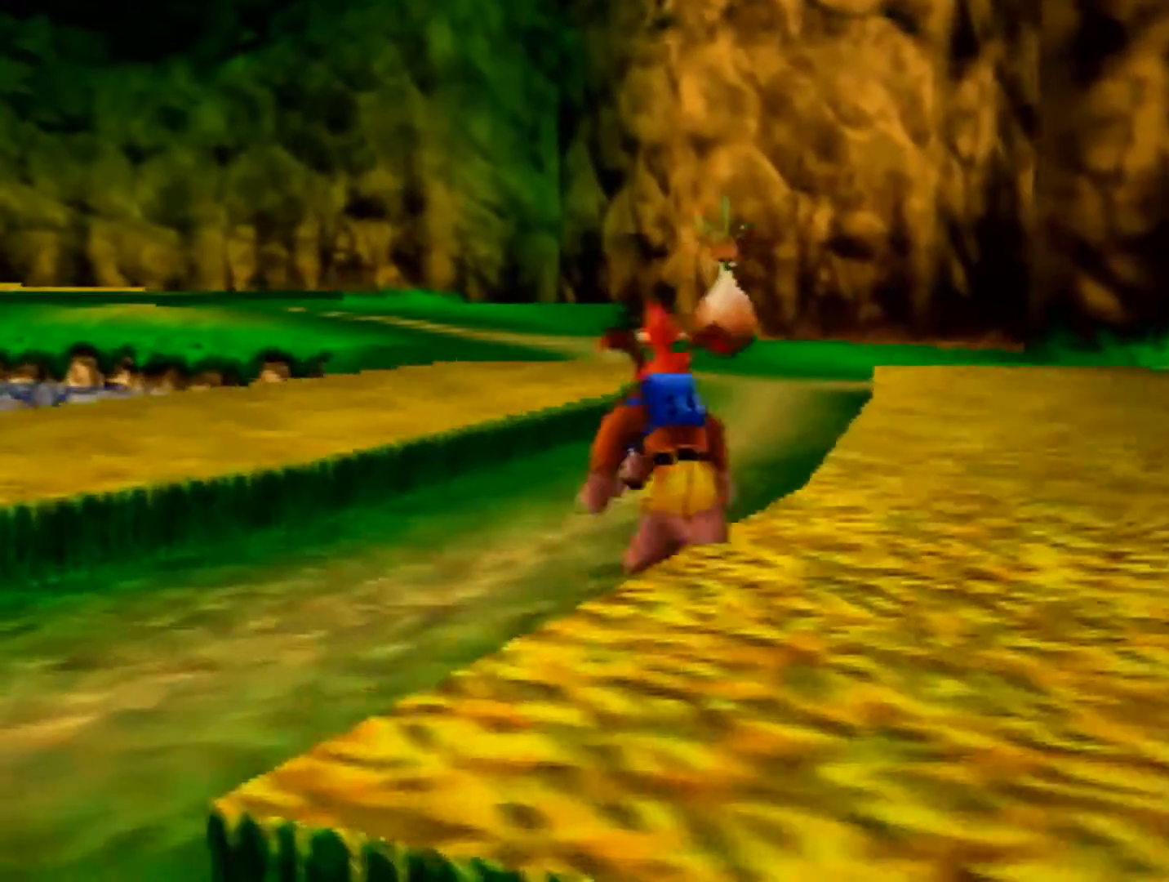
{"buttons": [], "left_stick": "up", "events": [[40, "A", "up"], [240, "B", "down"], [320, "B", "up"], [400, "B", "down"], [480, "B", "up"]]}
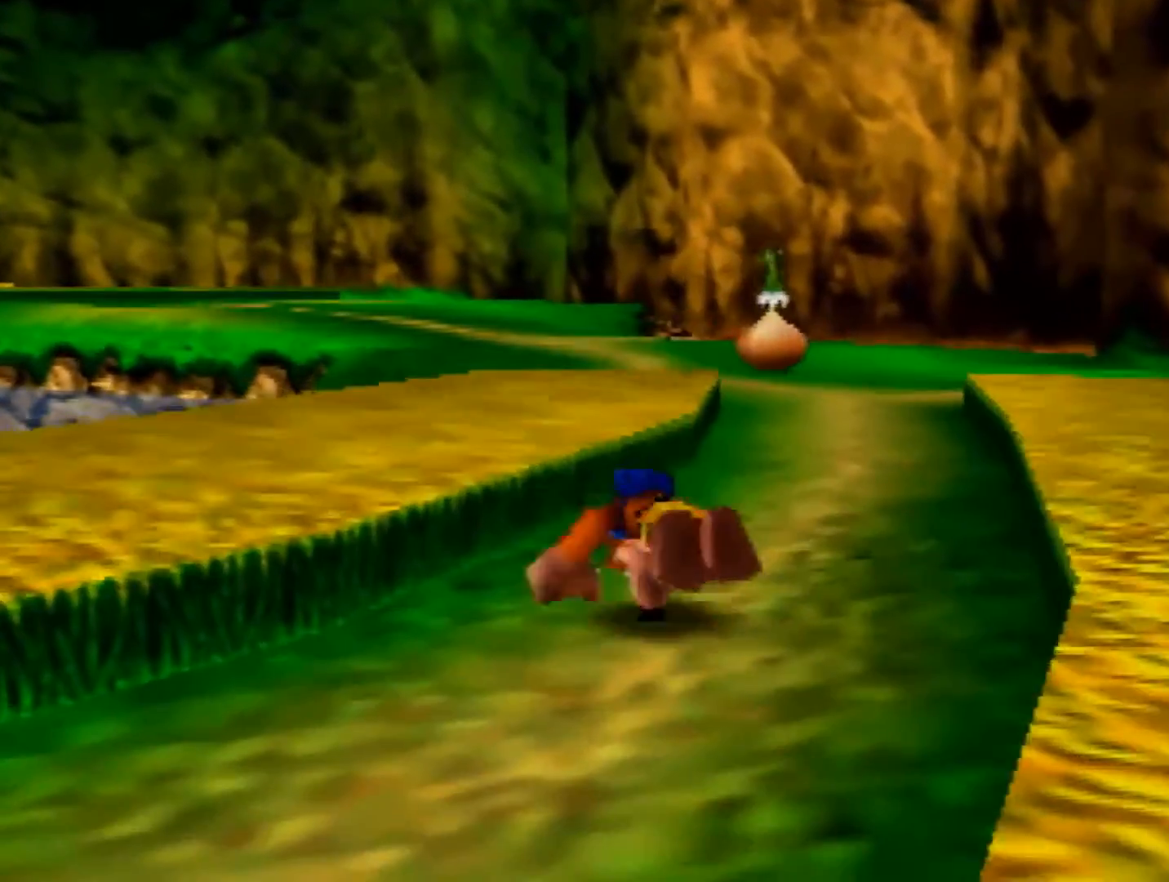
{"buttons": ["A"], "left_stick": "up", "events": [[400, "A", "down"], [440, "A", "up"], [520, "A", "down"]]}
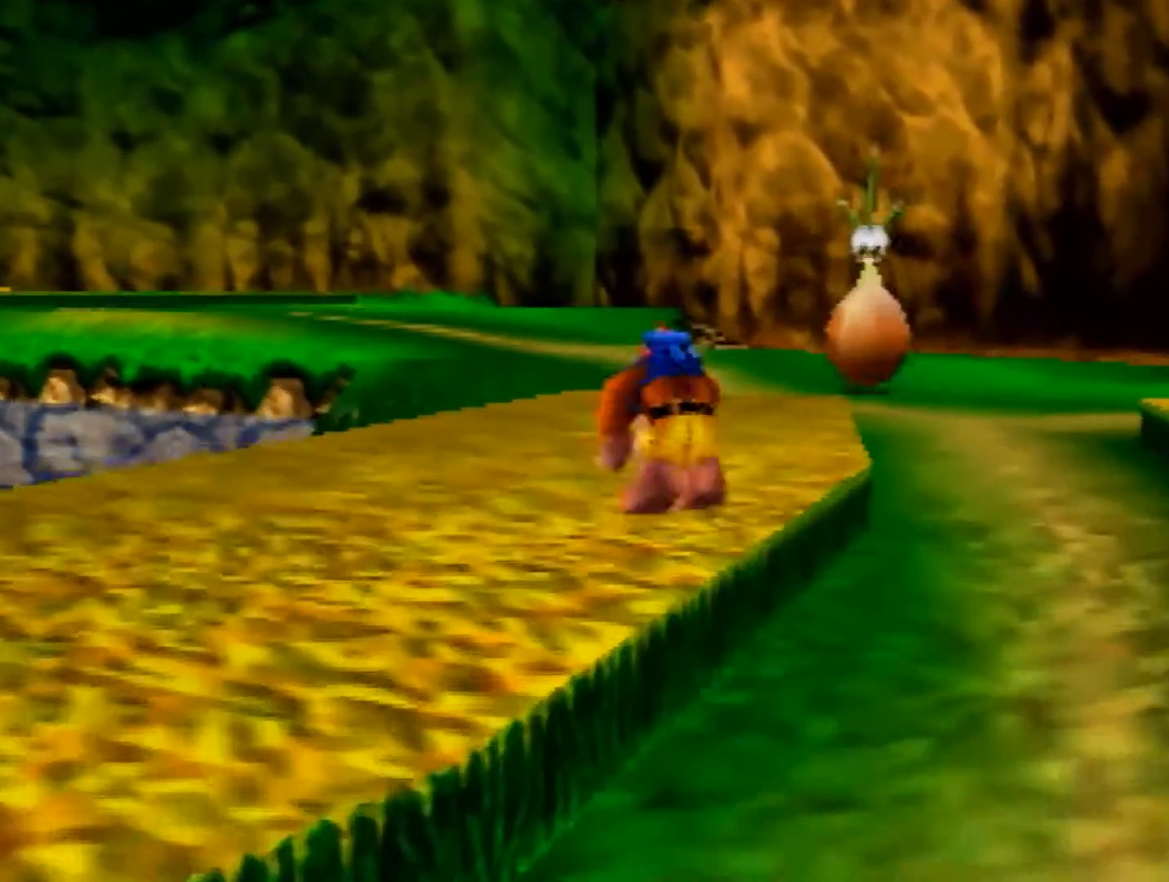
{"buttons": ["B"], "left_stick": "up", "events": [[120, "A", "up"], [240, "B", "down"], [360, "B", "up"], [400, "B", "down"]]}
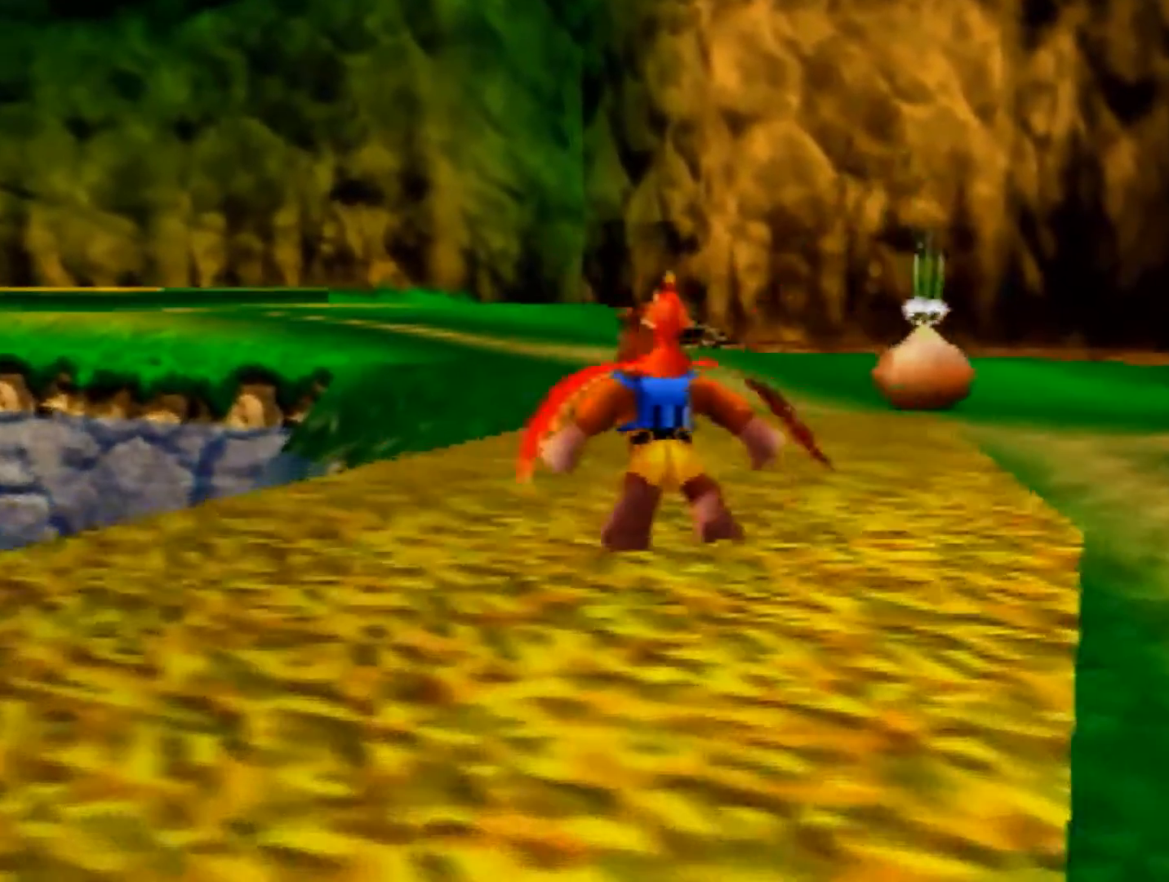
{"buttons": [], "left_stick": "up", "events": [[80, "B", "up"], [120, "B", "down"], [240, "B", "up"], [280, "B", "down"], [320, "B", "up"], [440, "B", "down"], [520, "B", "up"]]}
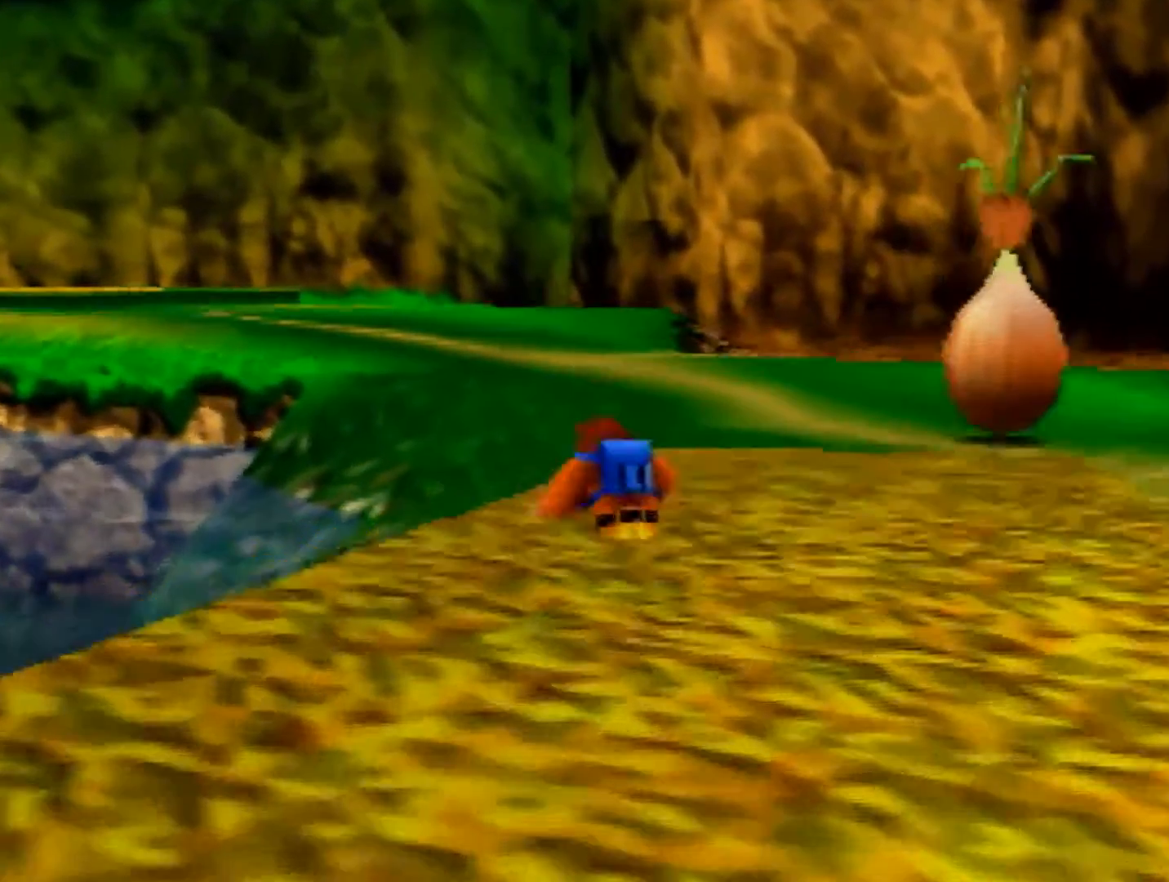
{"buttons": ["A"], "left_stick": "up", "events": [[360, "A", "down"], [400, "A", "up"], [480, "A", "down"]]}
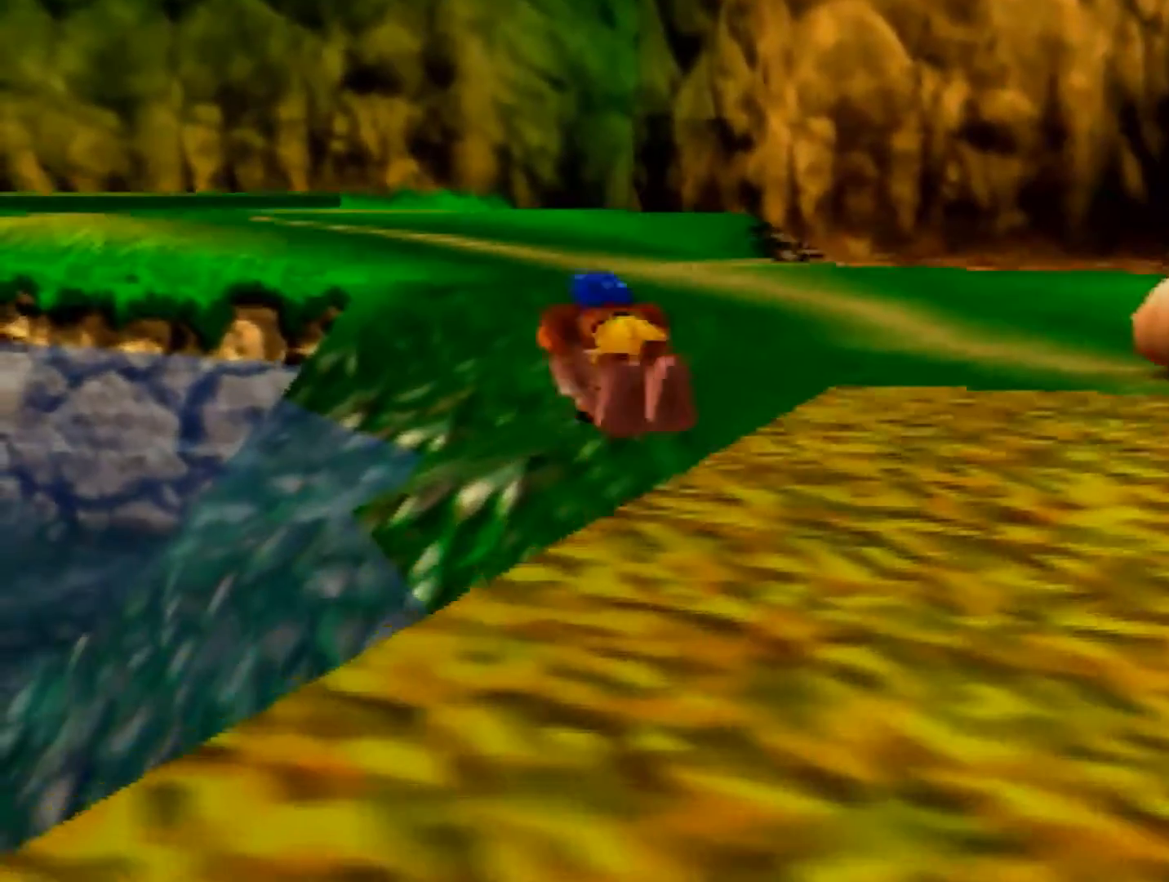
{"buttons": [], "left_stick": "up-right", "events": [[120, "A", "up"], [280, "C_RIGHT", "down"], [440, "C_RIGHT", "up"], [520, "left_stick", "up-right"]]}
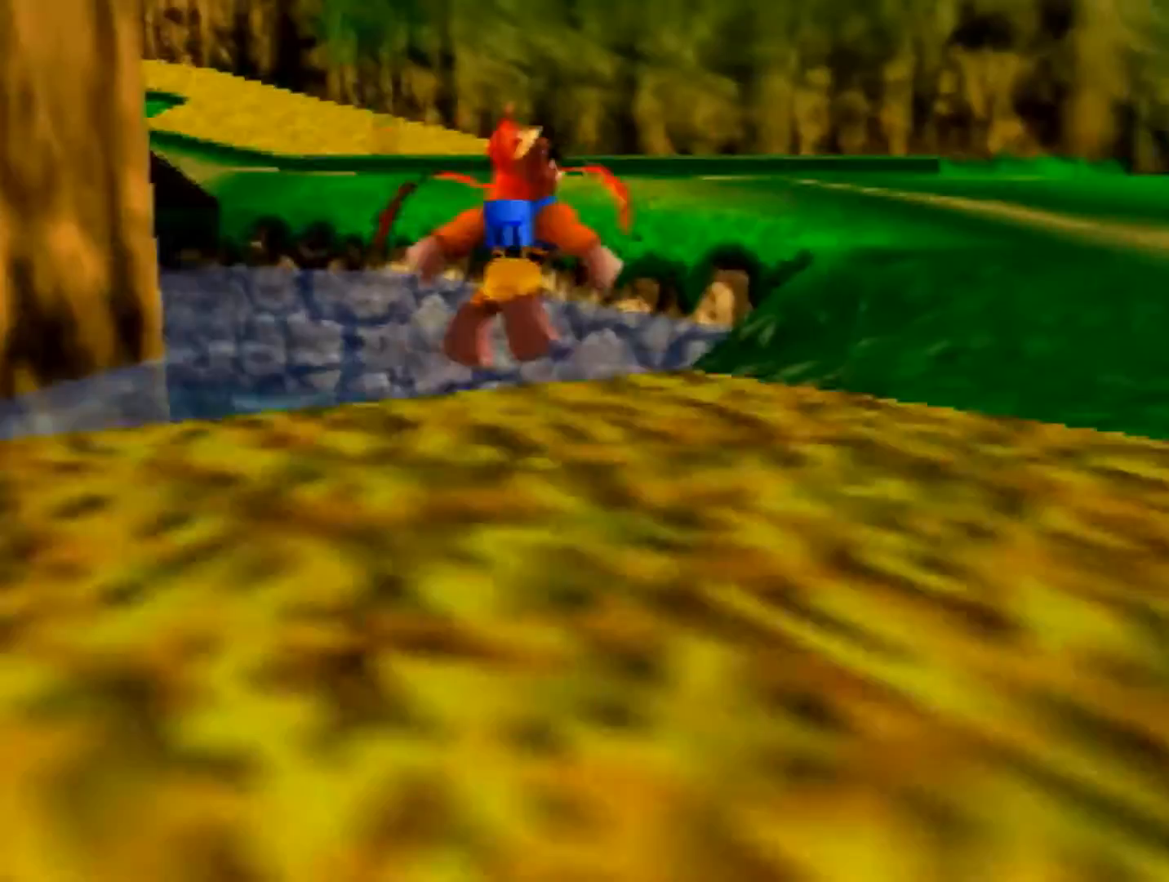
{"buttons": ["B"], "left_stick": "up-right", "events": [[480, "B", "down"]]}
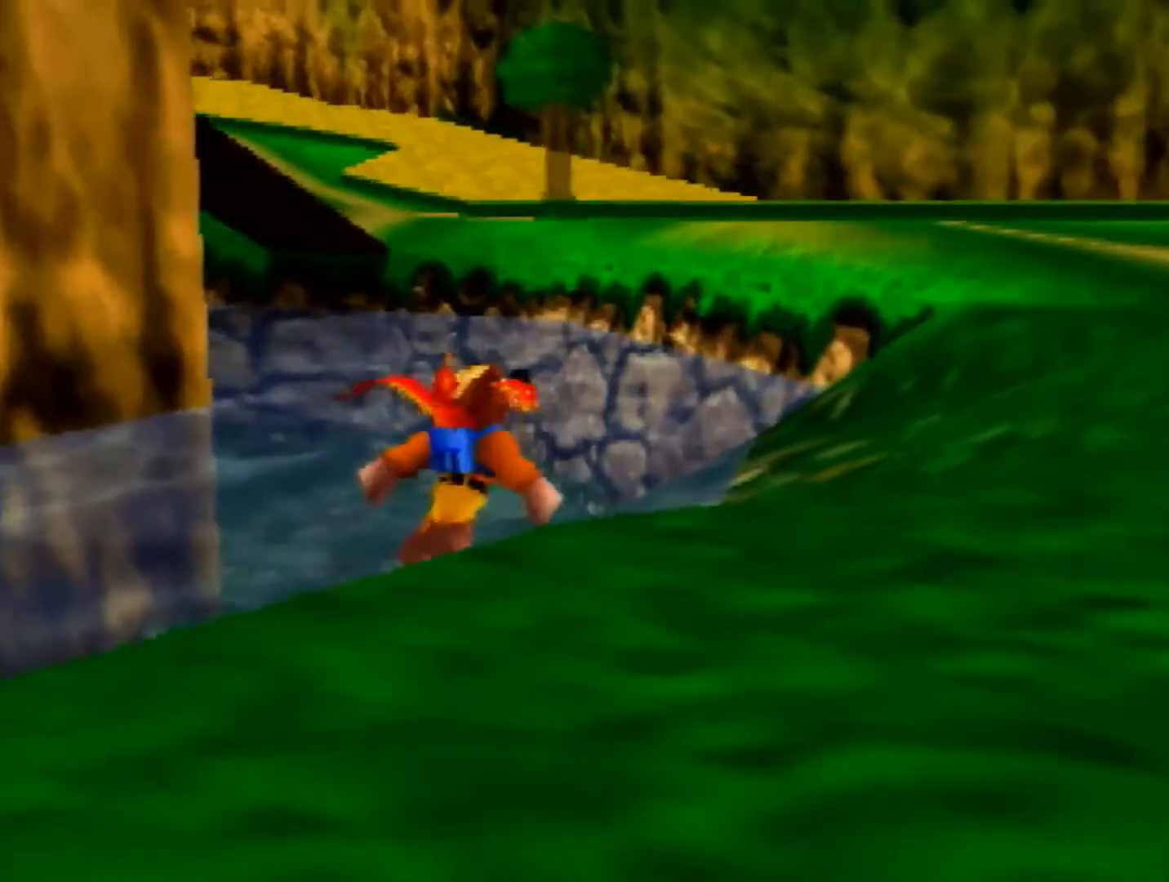
{"buttons": [], "left_stick": "up-right", "events": [[120, "B", "up"], [160, "B", "down"], [200, "B", "up"]]}
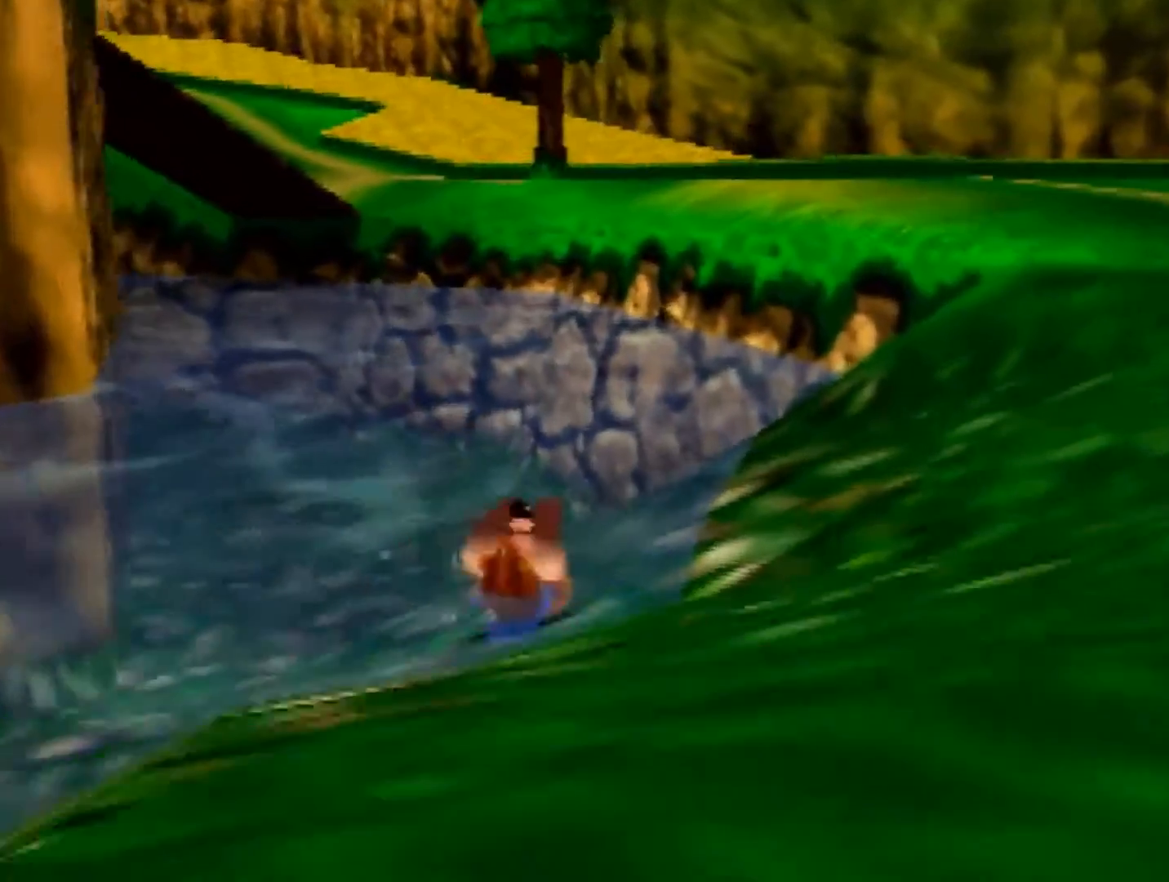
{"buttons": [], "left_stick": "up-right", "events": [[120, "A", "down"], [160, "A", "up"], [200, "A", "down"], [360, "A", "up"]]}
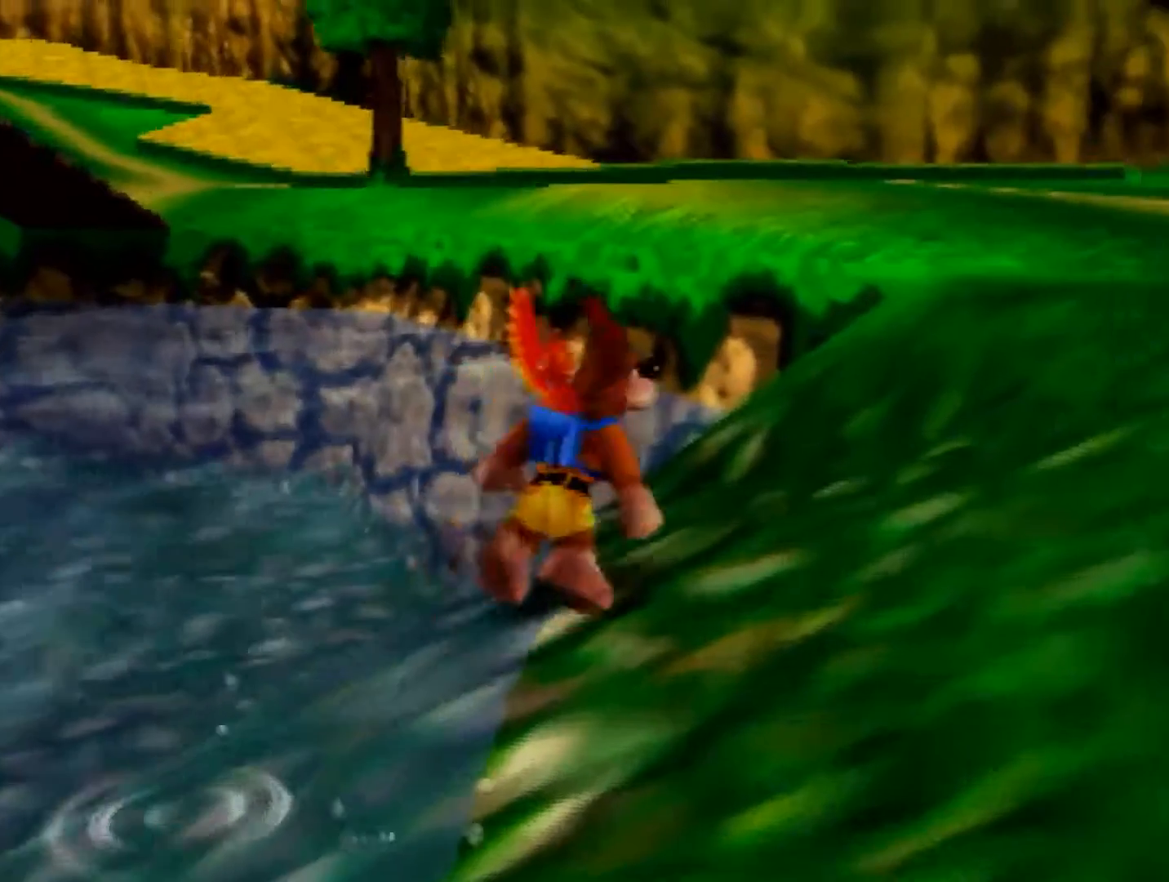
{"buttons": ["A"], "left_stick": "up", "events": [[40, "left_stick", "up"], [80, "B", "down"], [160, "B", "up"], [240, "B", "down"], [360, "B", "up"], [480, "A", "down"]]}
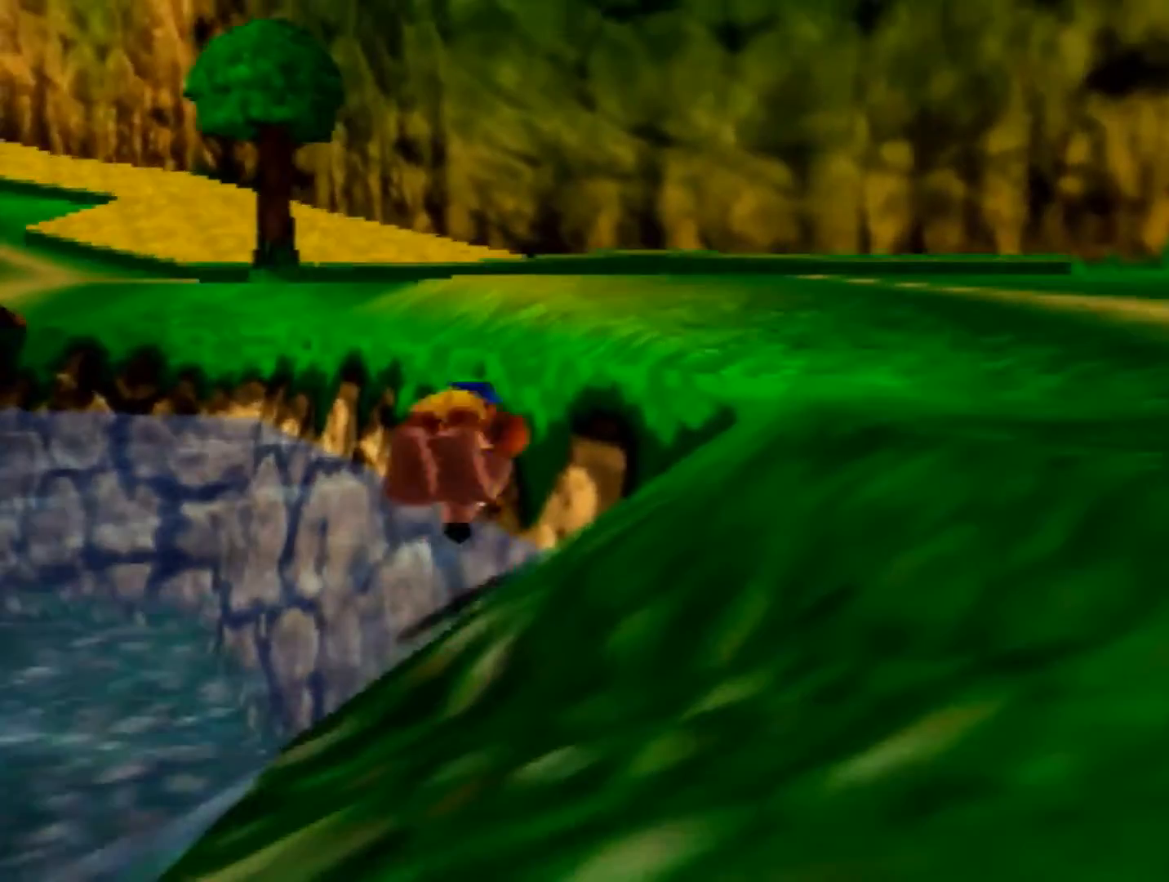
{"buttons": ["A"], "left_stick": "up", "events": [[320, "A", "up"], [480, "A", "down"]]}
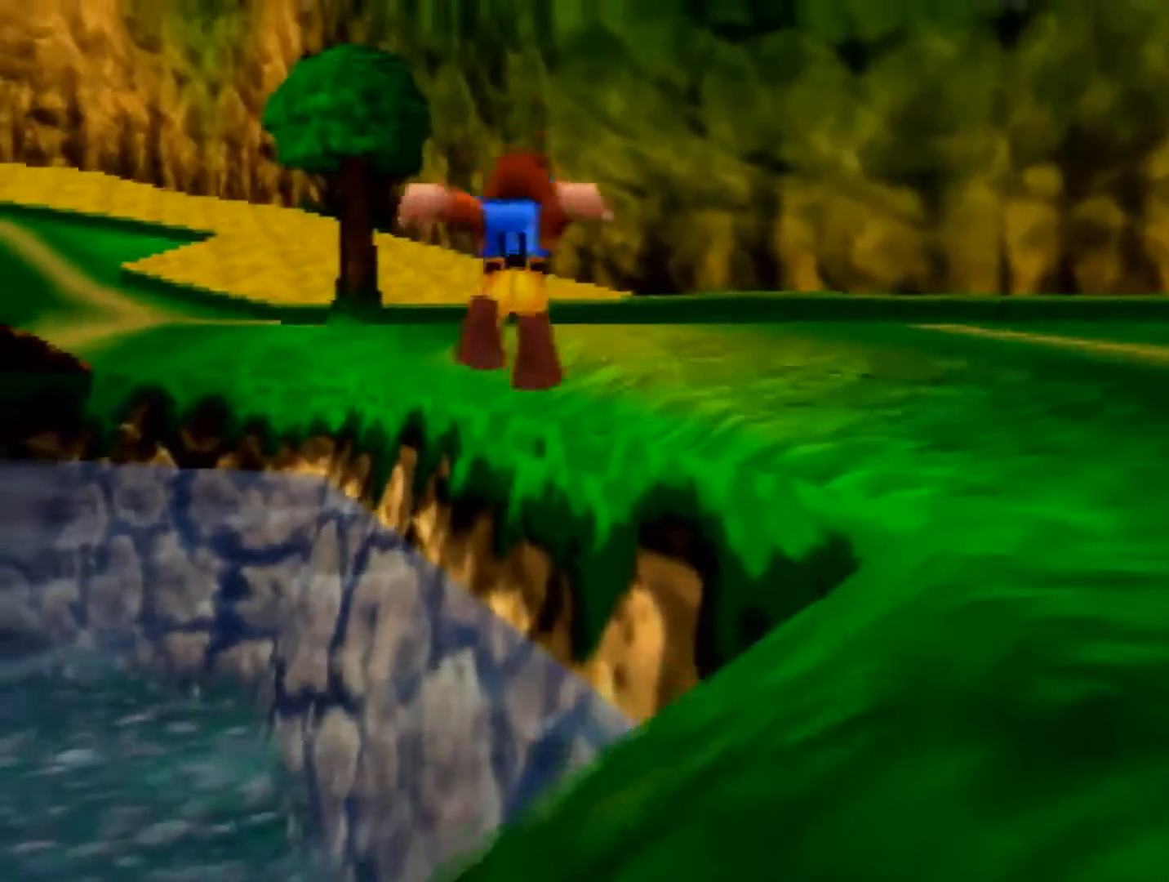
{"buttons": ["A"], "left_stick": "up", "events": []}
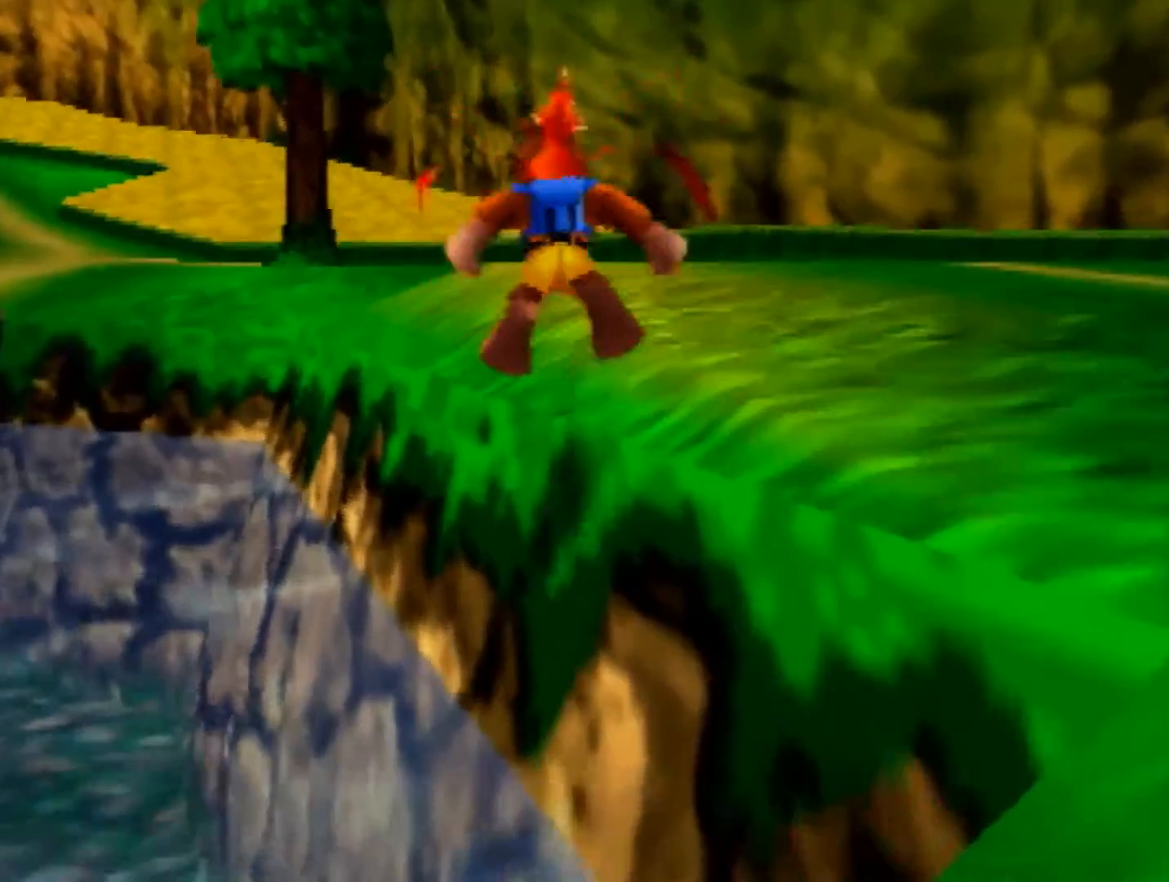
{"buttons": ["B"], "left_stick": "up-left", "events": [[160, "A", "up"], [280, "B", "down"], [400, "B", "up"], [440, "B", "down"], [440, "left_stick", "up-left"]]}
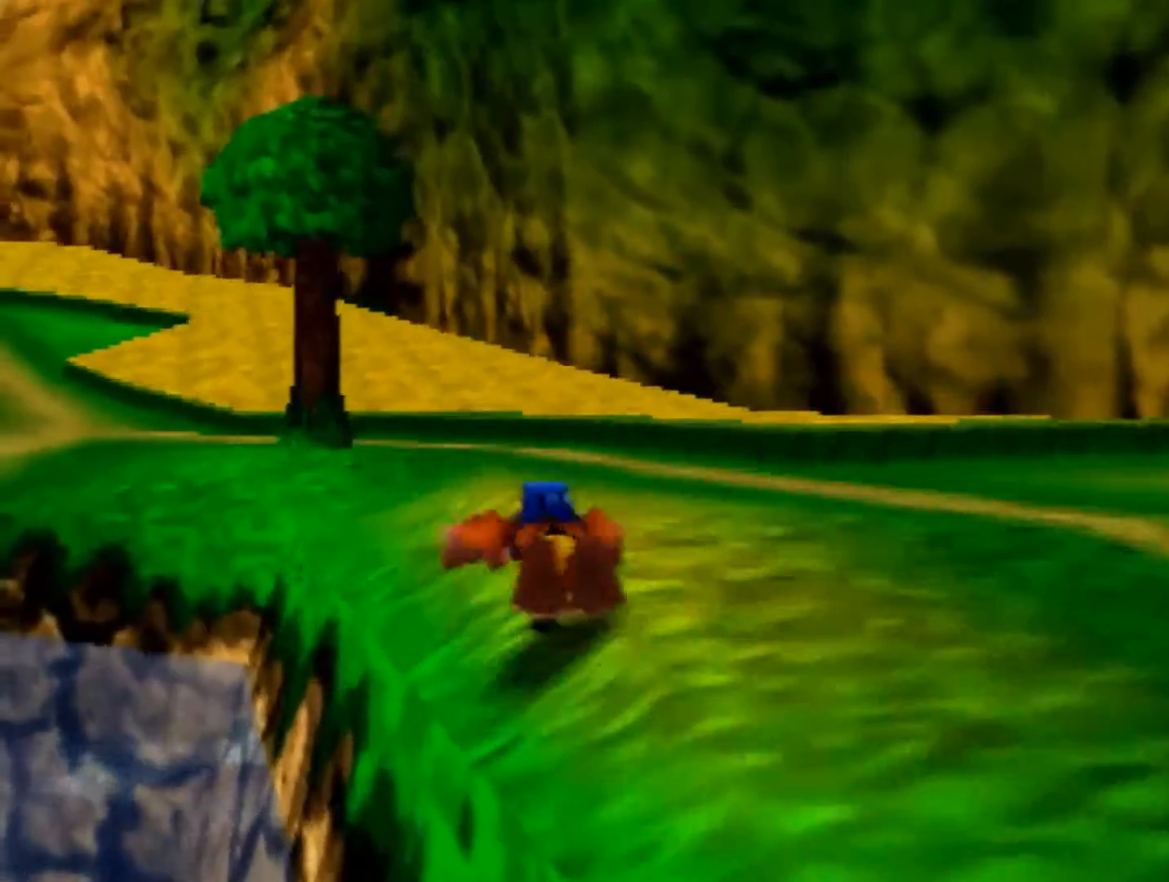
{"buttons": ["A"], "left_stick": "up", "events": [[120, "B", "up"], [400, "A", "down"], [480, "A", "up"], [520, "A", "down"], [520, "left_stick", "up"]]}
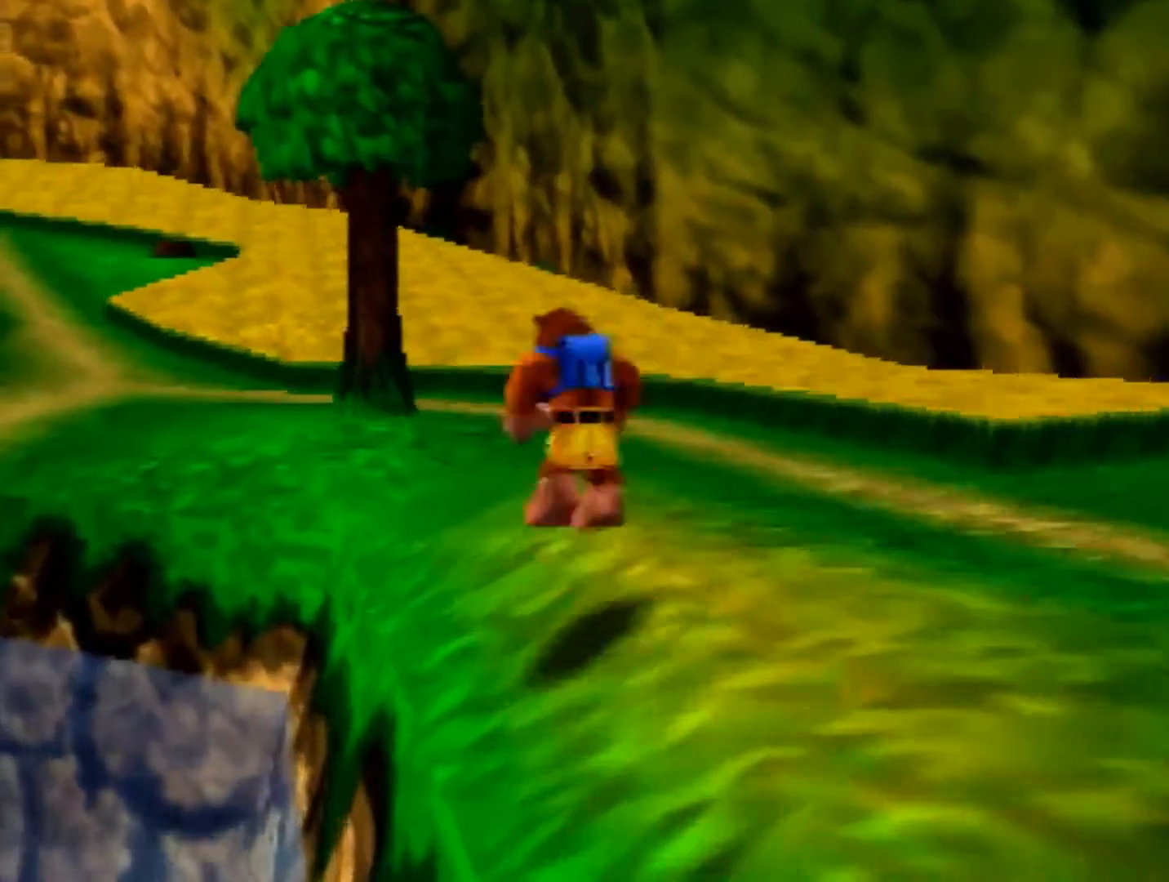
{"buttons": [], "left_stick": "up", "events": [[120, "A", "up"], [360, "C_RIGHT", "down"], [360, "left_stick", "up-left"], [480, "C_RIGHT", "up"], [480, "left_stick", "up"]]}
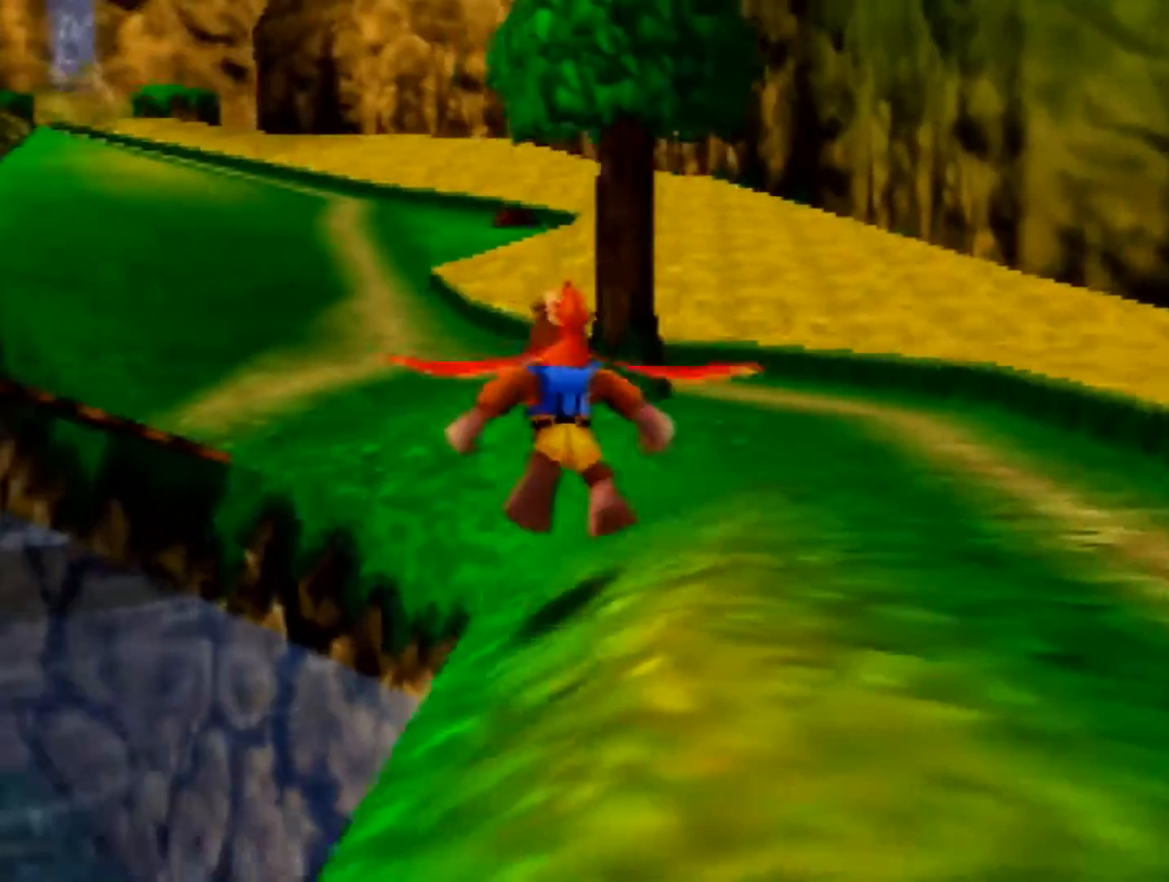
{"buttons": ["B"], "left_stick": "up", "events": [[520, "B", "down"]]}
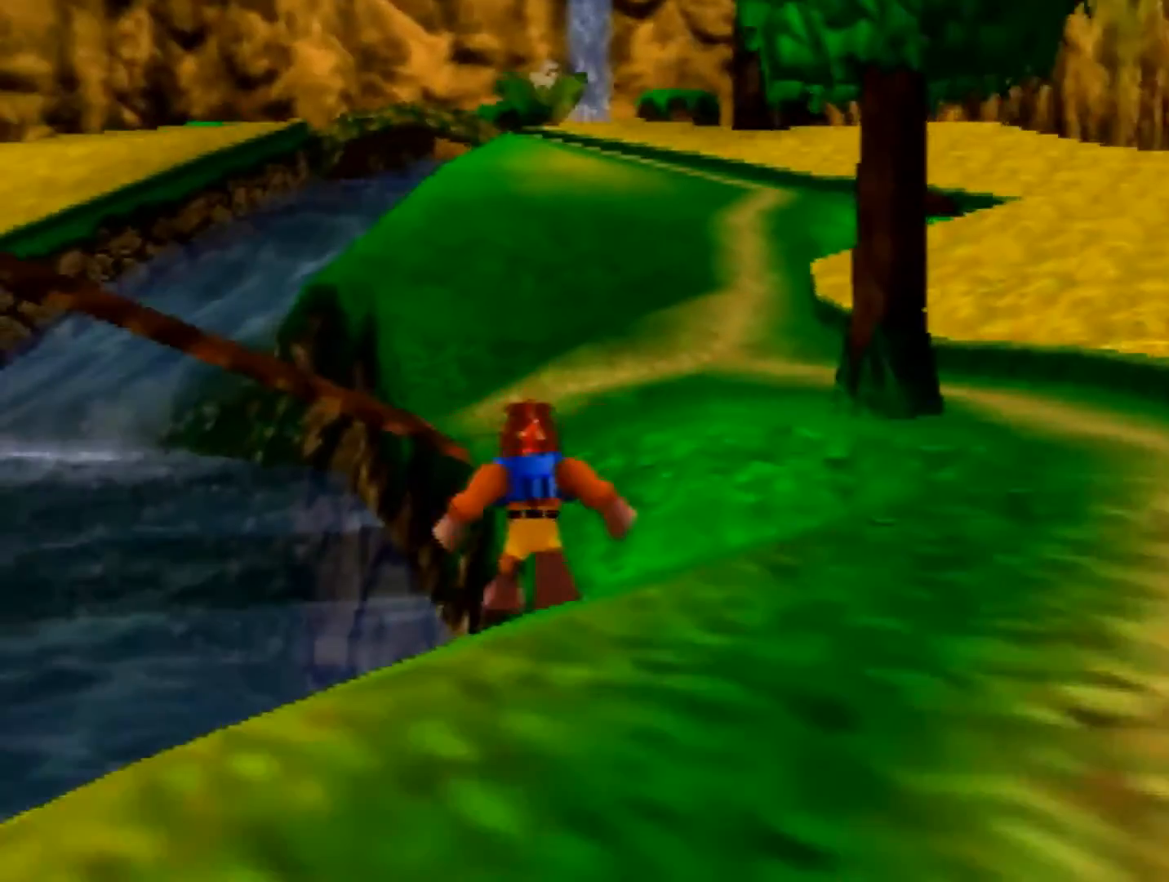
{"buttons": ["A"], "left_stick": "up", "events": [[200, "A", "down"], [200, "B", "up"]]}
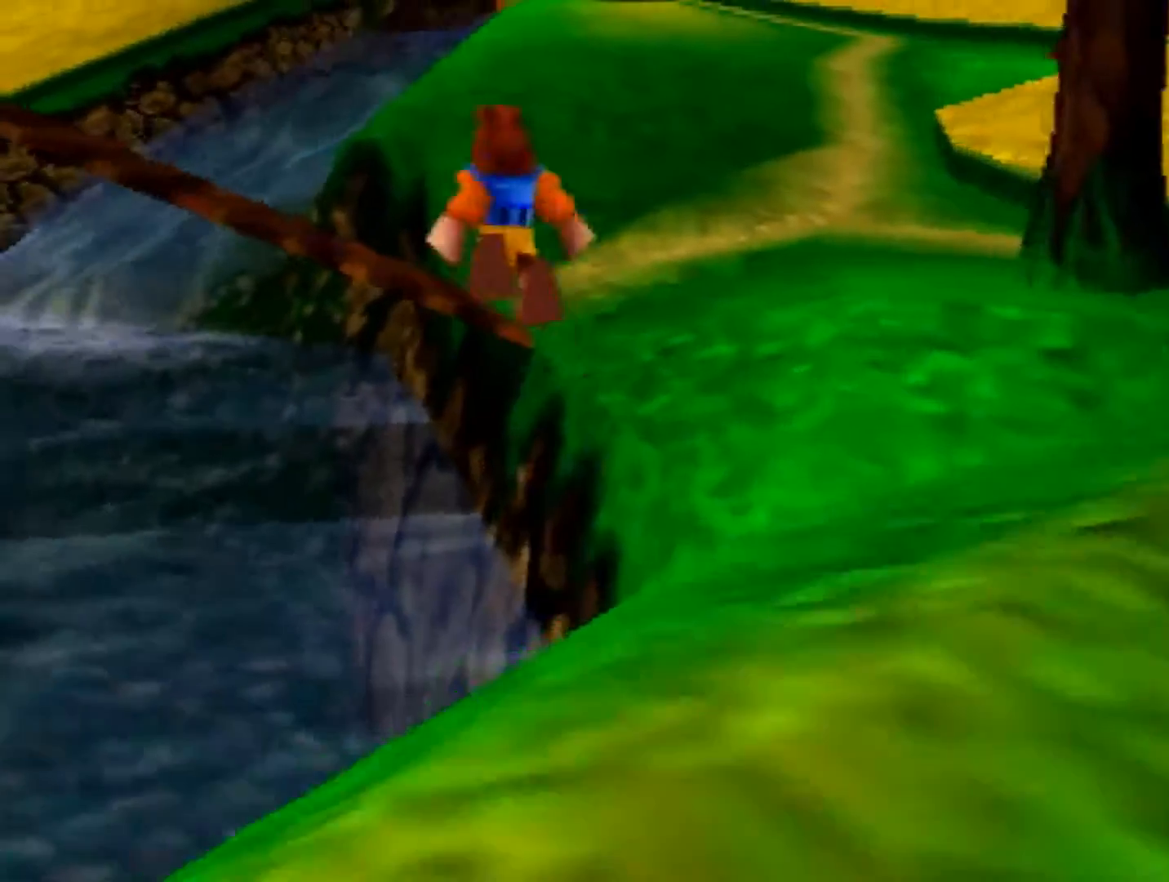
{"buttons": ["A", "C_RIGHT"], "left_stick": "up", "events": [[160, "A", "up"], [320, "A", "down"], [520, "C_RIGHT", "down"]]}